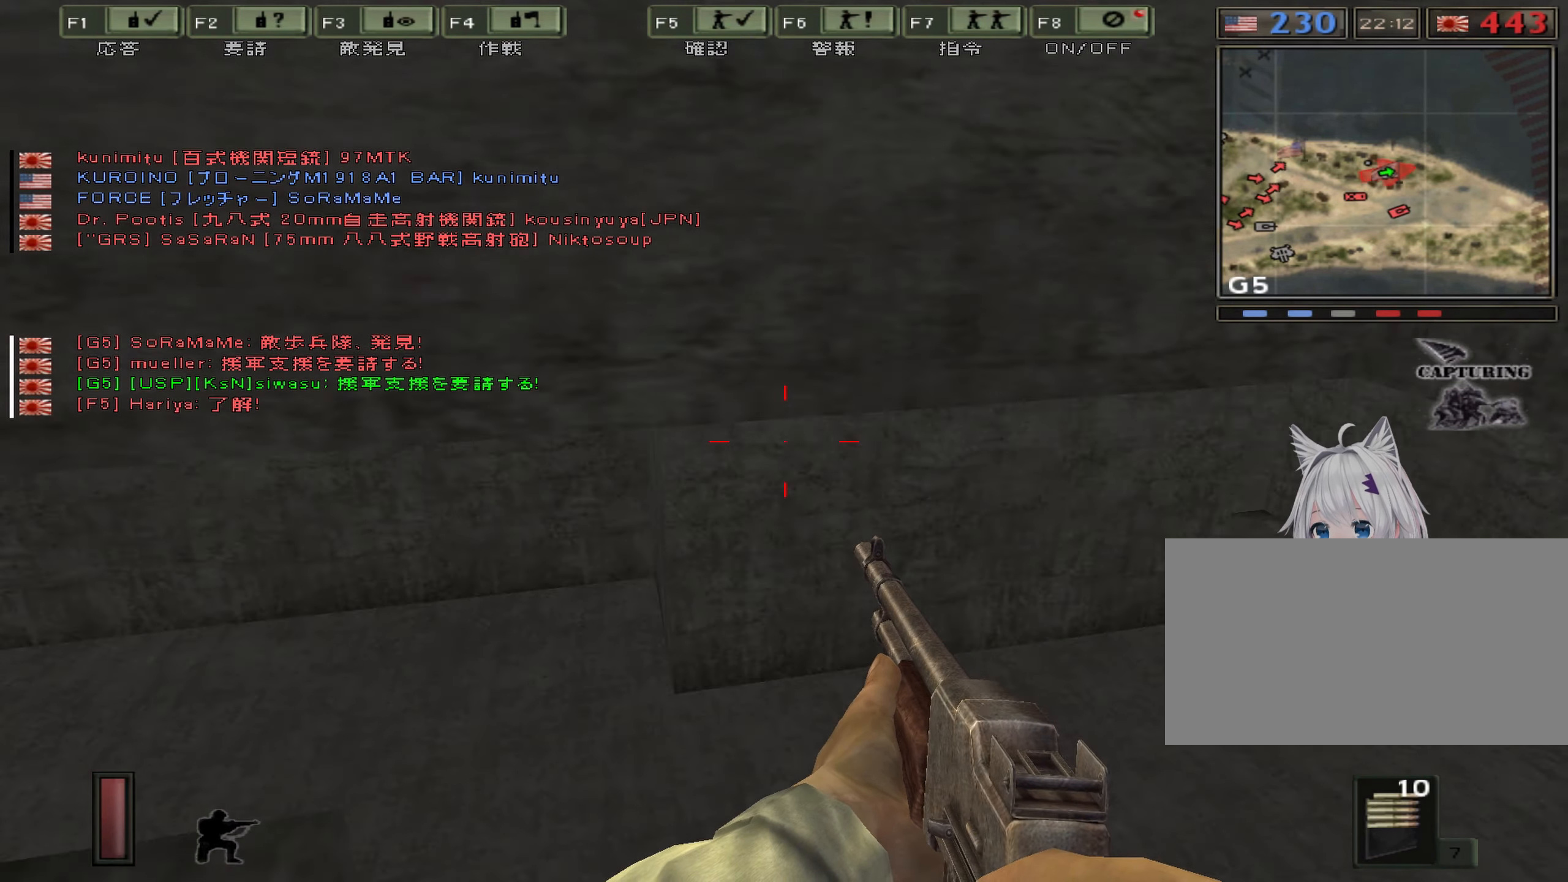
Gameplay with keyboard; each line is a JSON object with the keys held at the frame after it. "events" lists presses ("down") and releases ("up") of "0", "1", "2", "3", "4", "5", "6", "7", "8", "9", "a", "alt", "b", "c", "caps_lock", "ctrl", "d", "e", "equals", "escape", "f", "g", "h", "i", "j", "k", "l", "m", "minus", "n", "o", "p", "q", "r", "s", "shift", "space", "super", "t", "tab", "u", "v", "w", "x", "y" and "z" between this image and that frame as [ms after this image, input, new state], when the widget could be followed in between. No other keys are recorded. Mouse input is not recorded.
{"keys": ["ctrl"], "events": []}
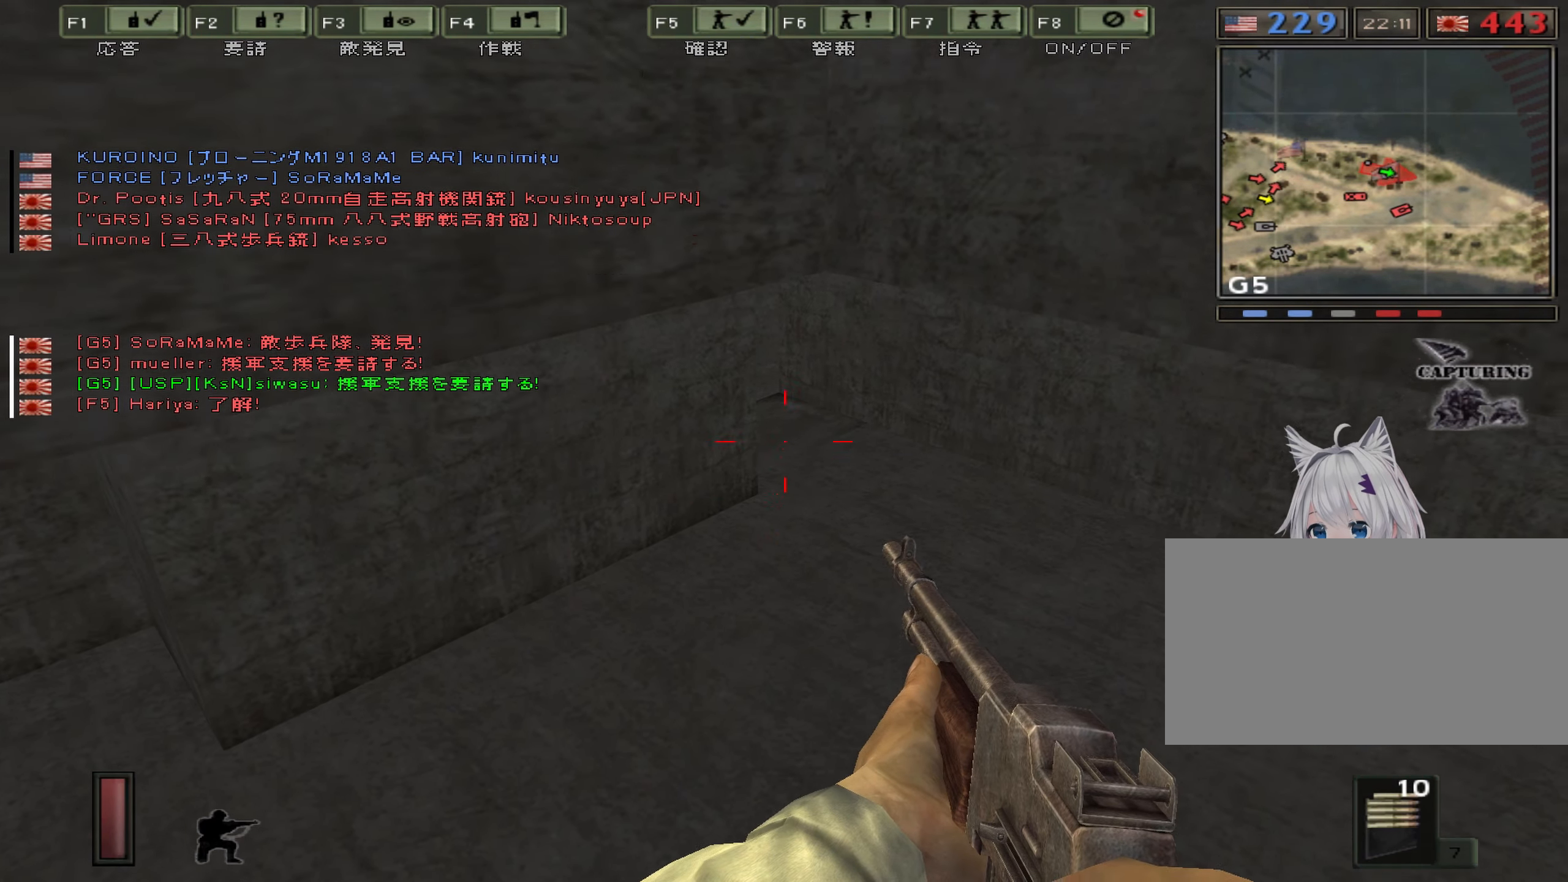
{"keys": ["ctrl"], "events": []}
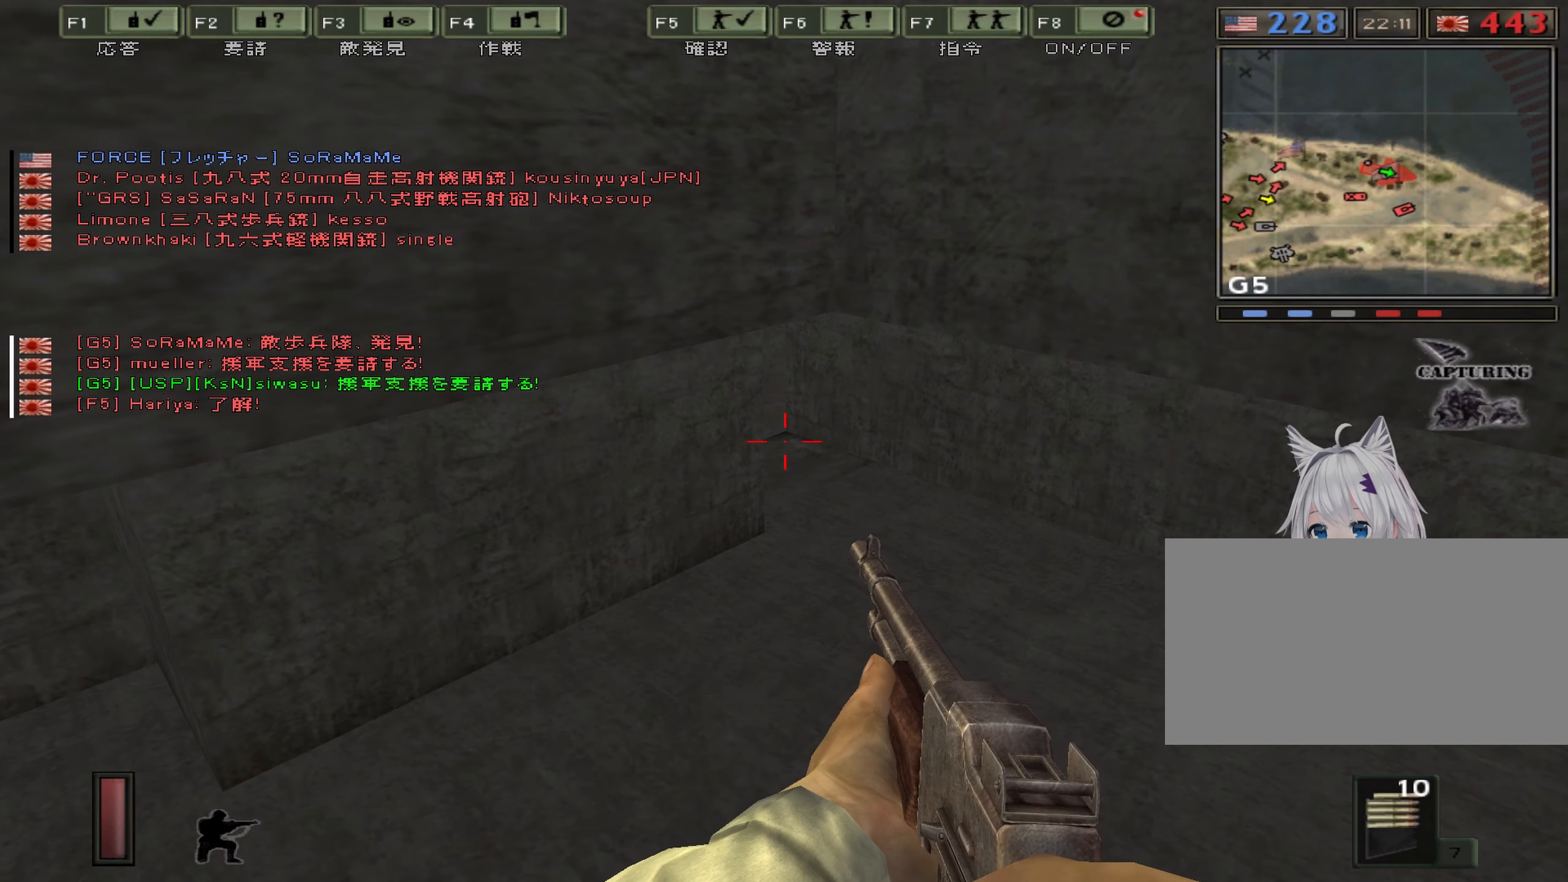
{"keys": ["ctrl"], "events": []}
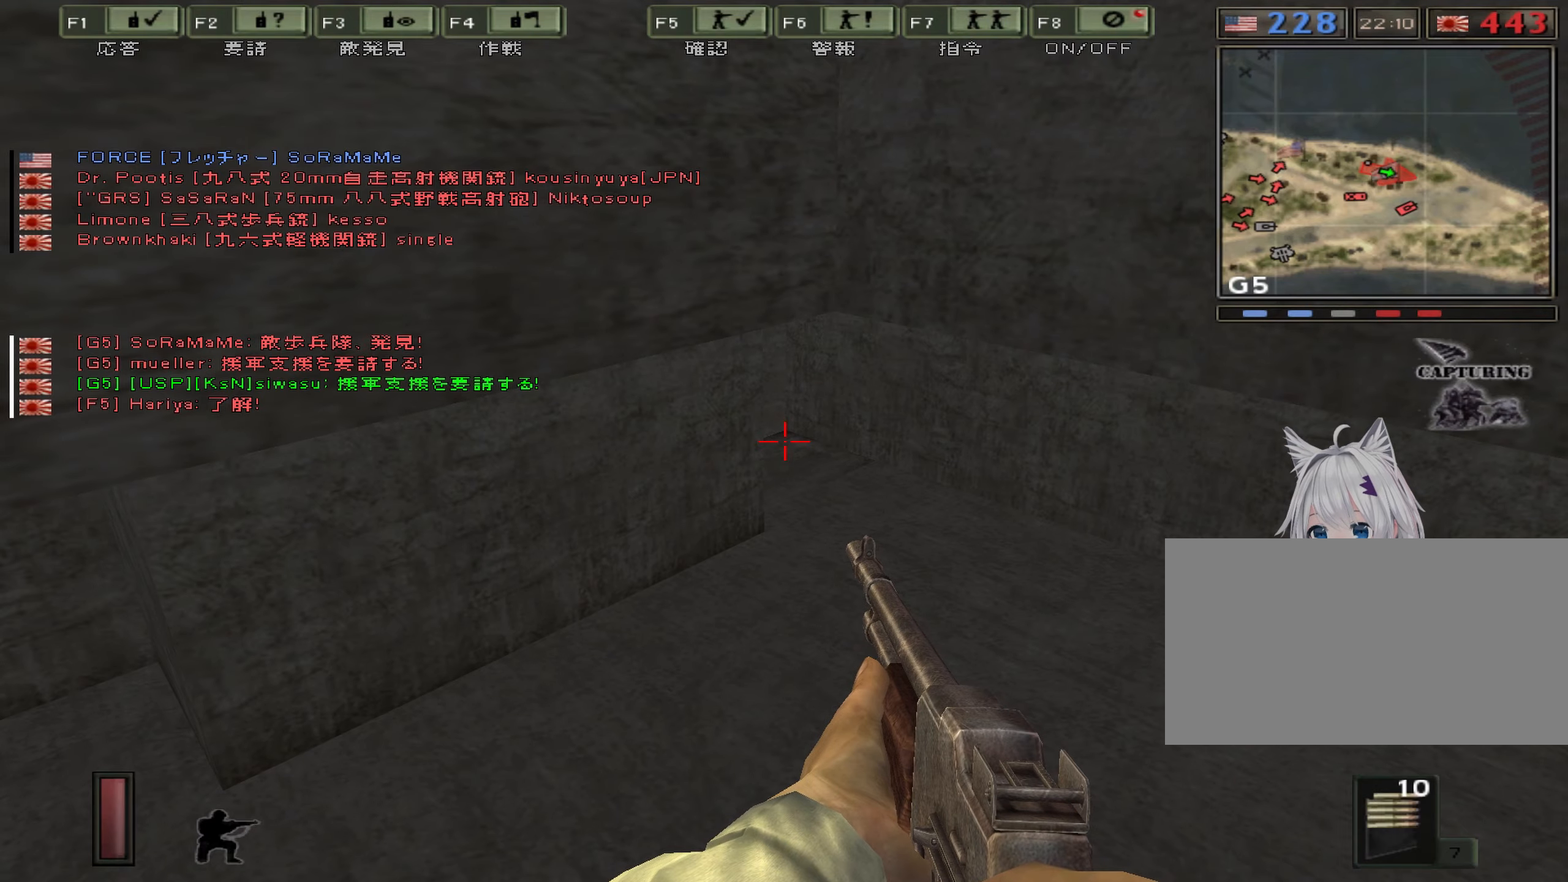
{"keys": ["ctrl"], "events": []}
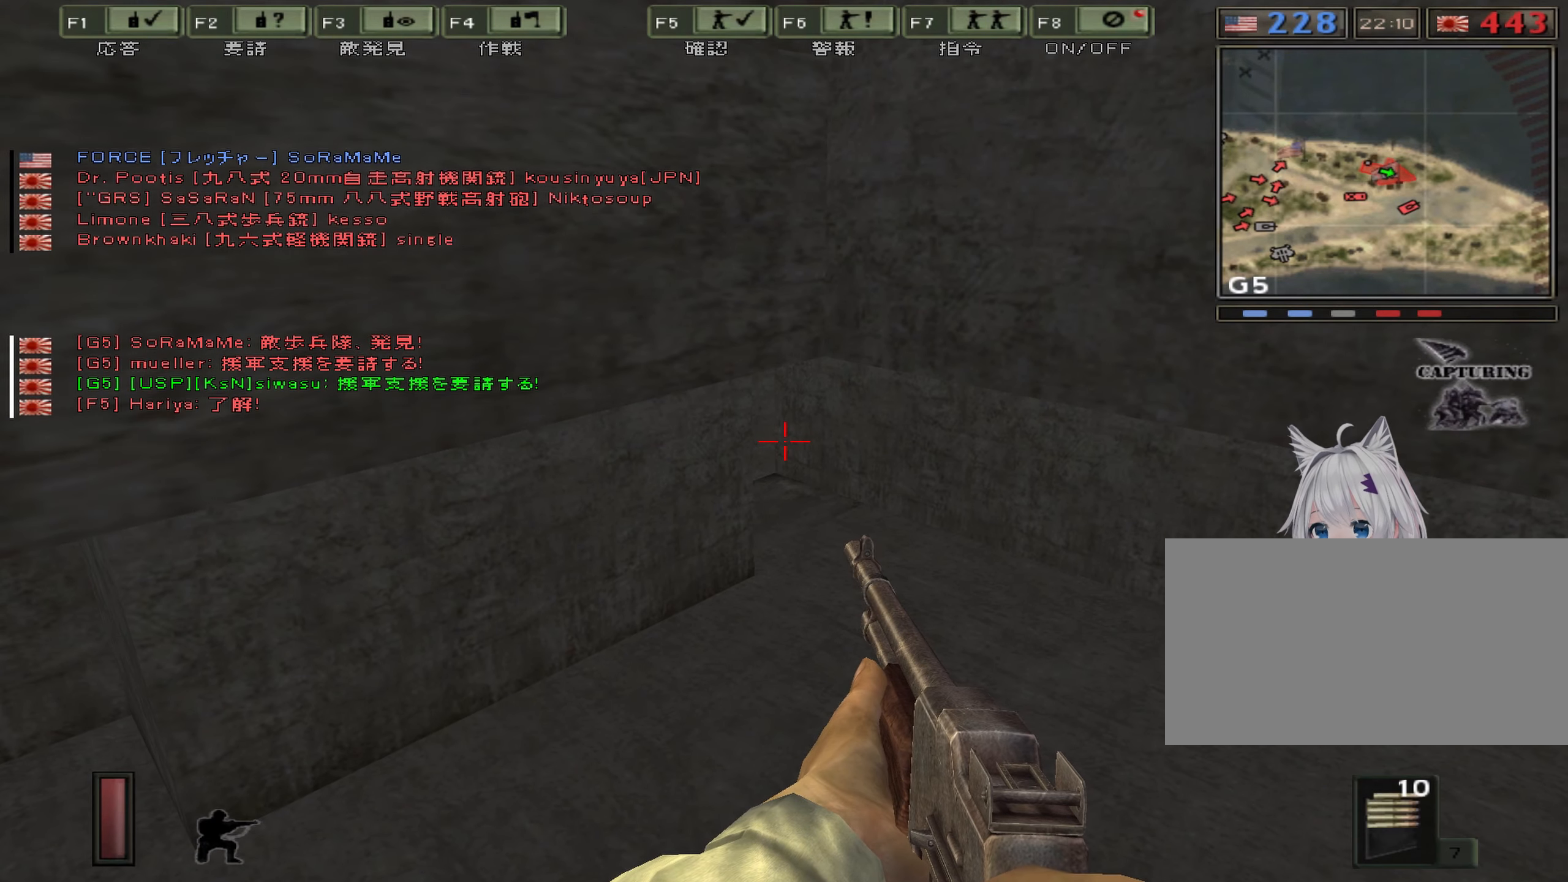
{"keys": ["ctrl"], "events": []}
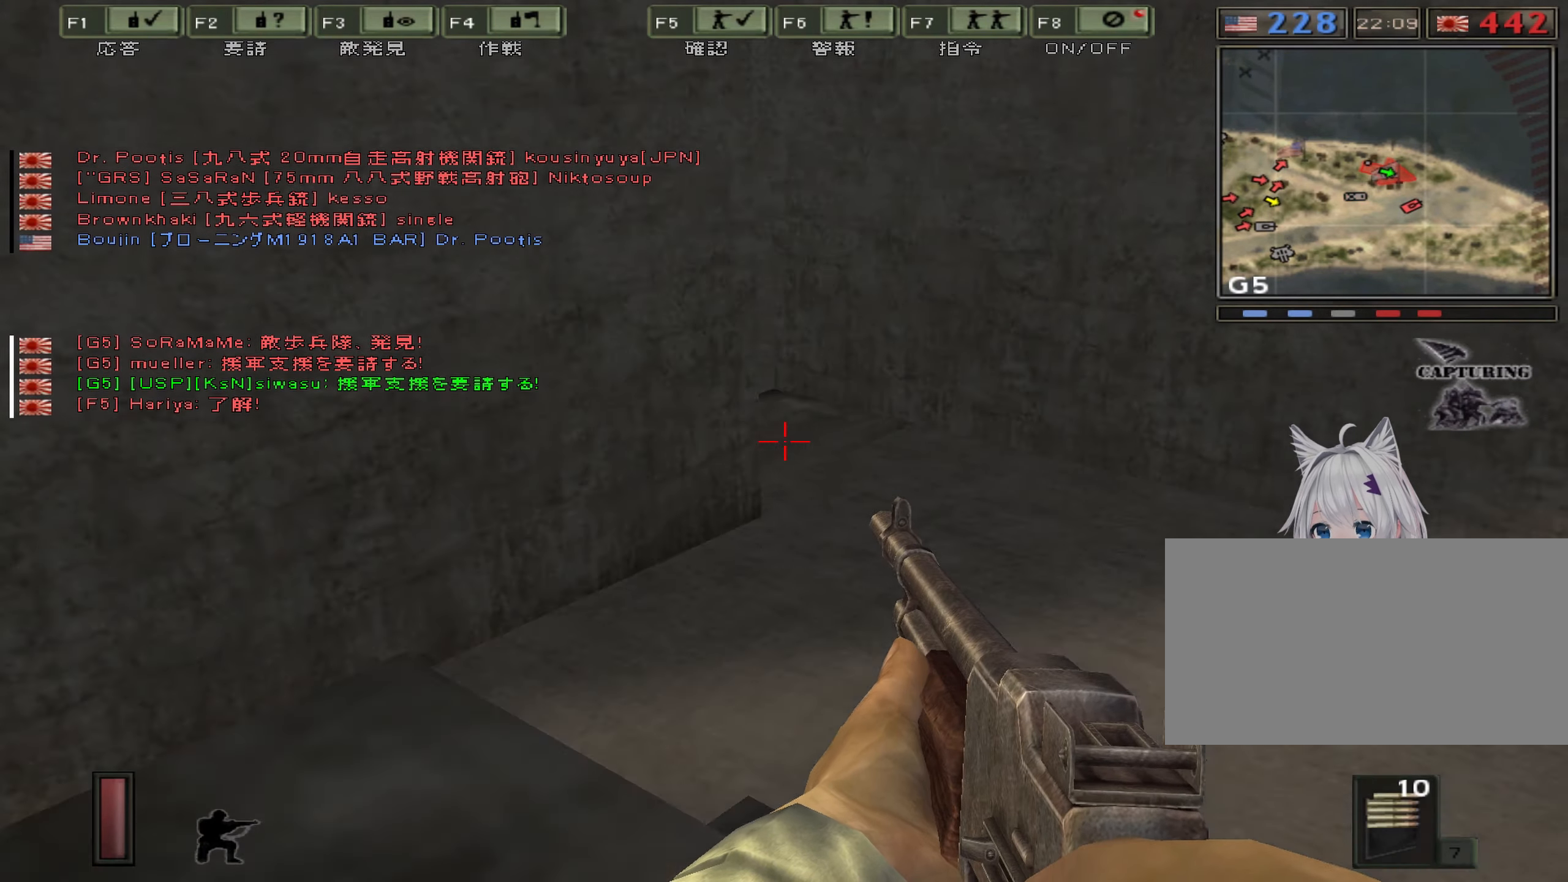
{"keys": ["ctrl"], "events": []}
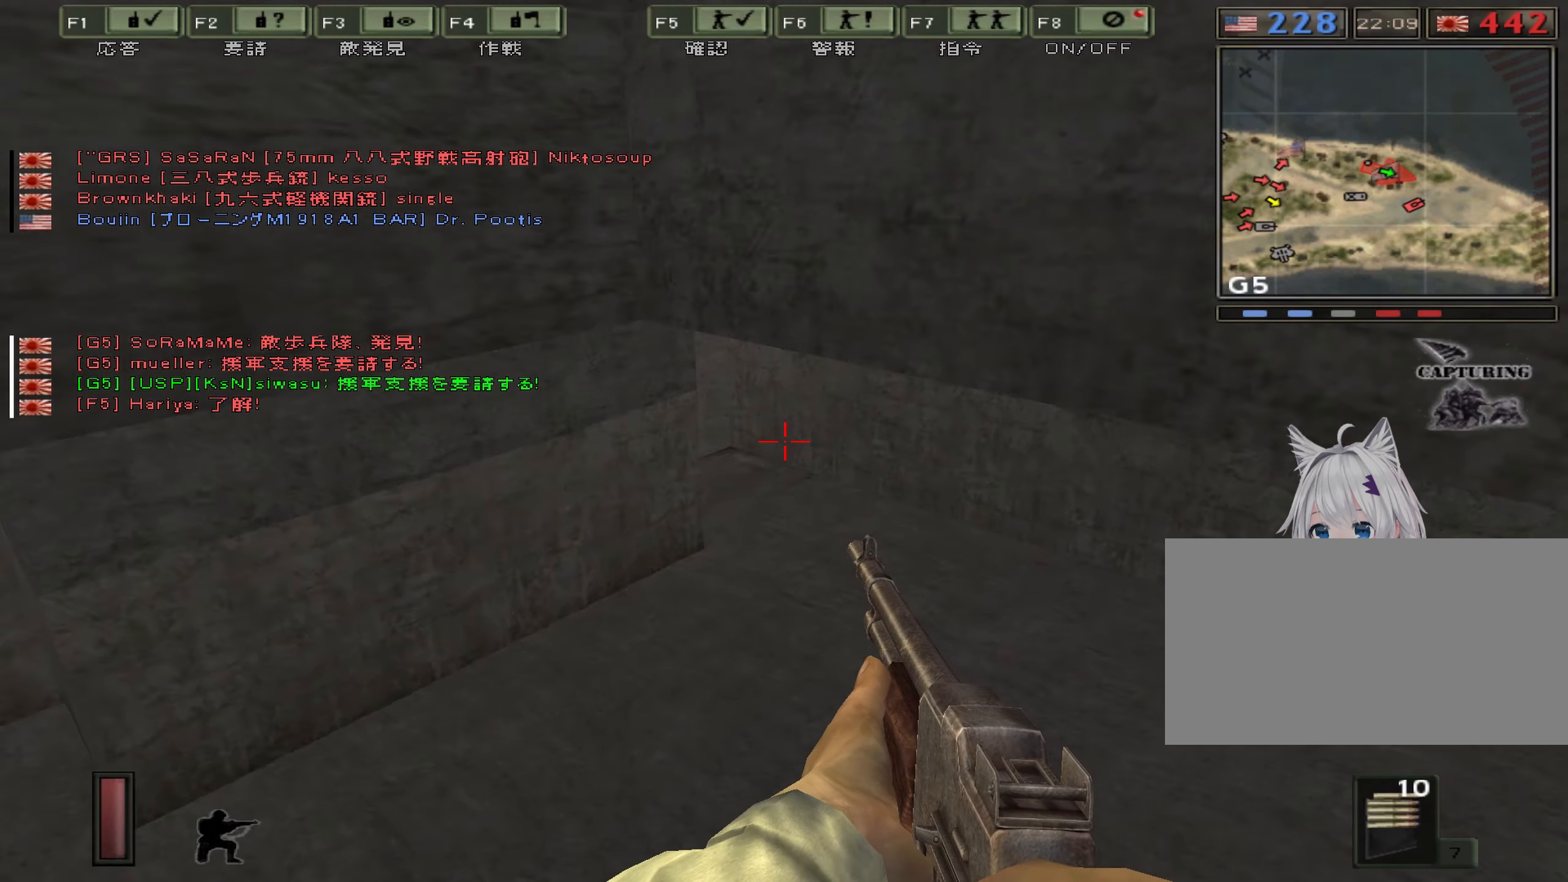
{"keys": ["ctrl"], "events": []}
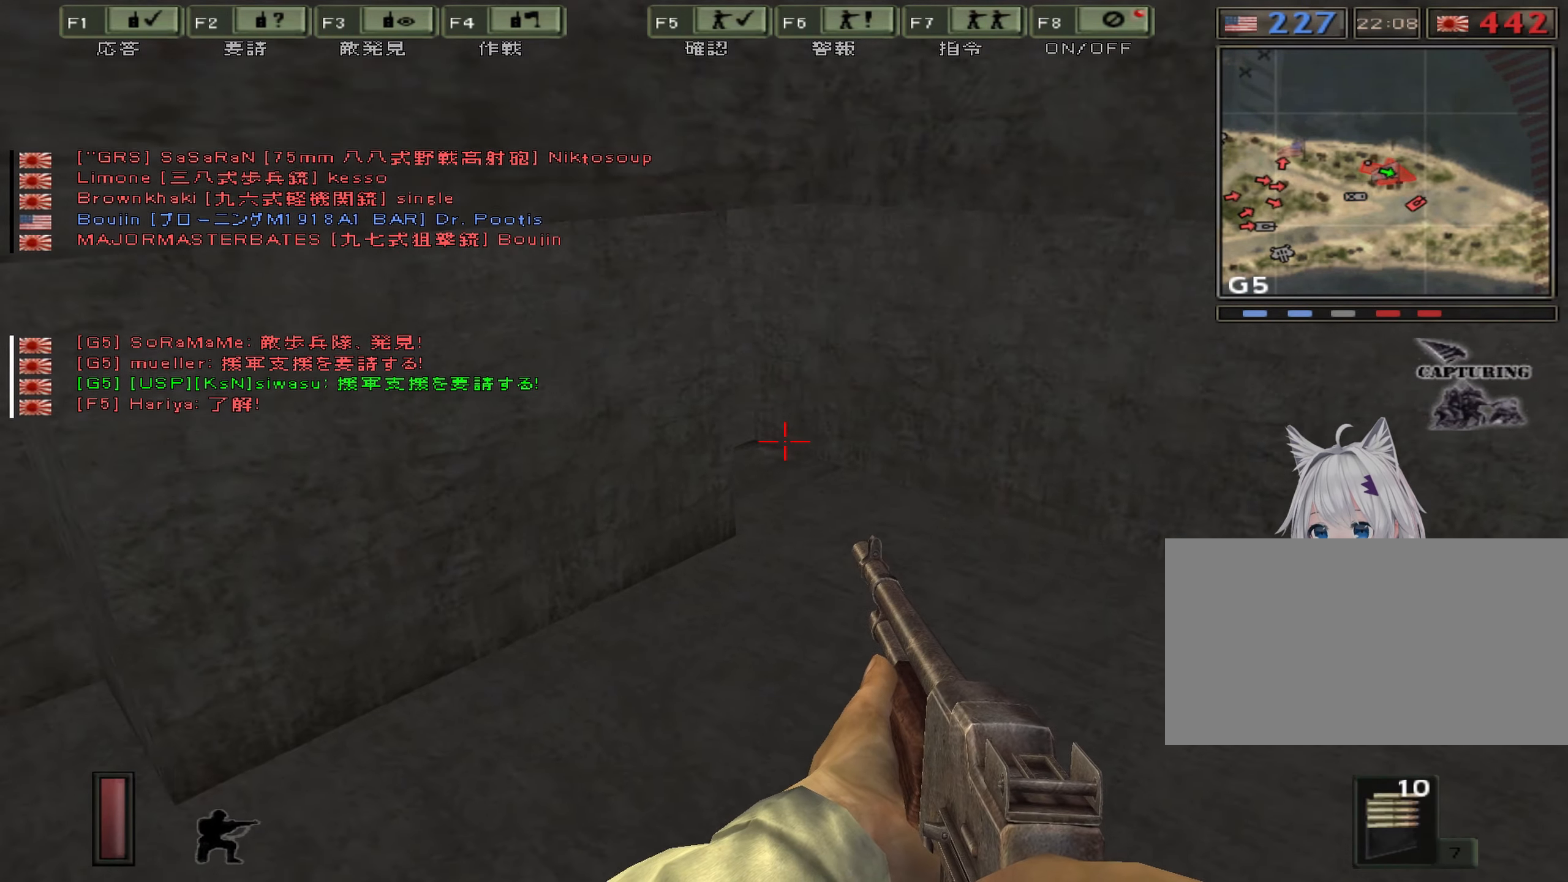
{"keys": ["ctrl"], "events": []}
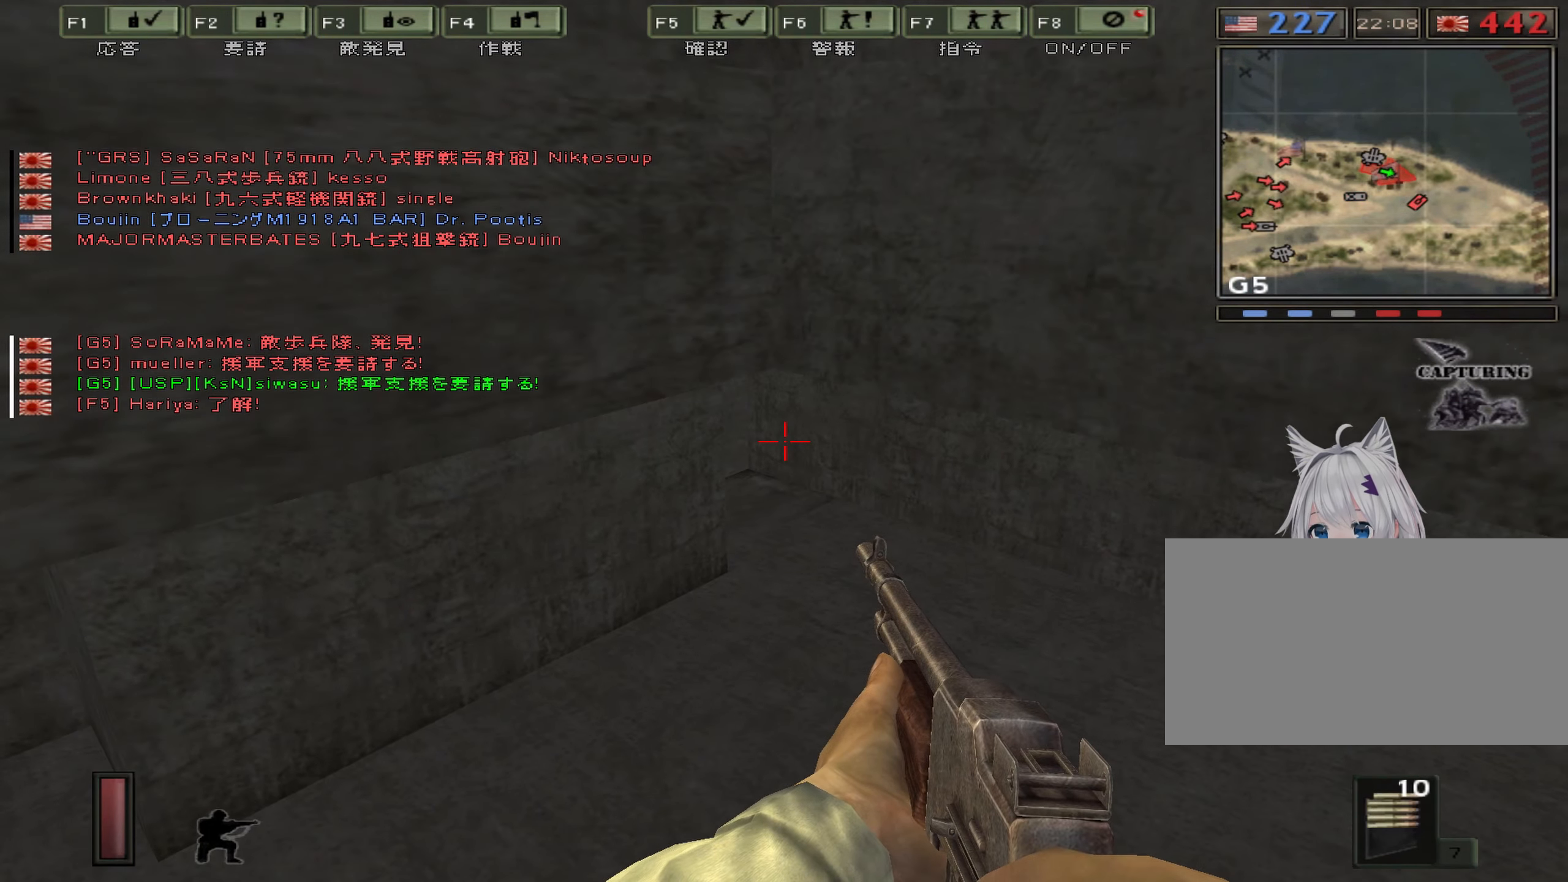
{"keys": ["ctrl"], "events": []}
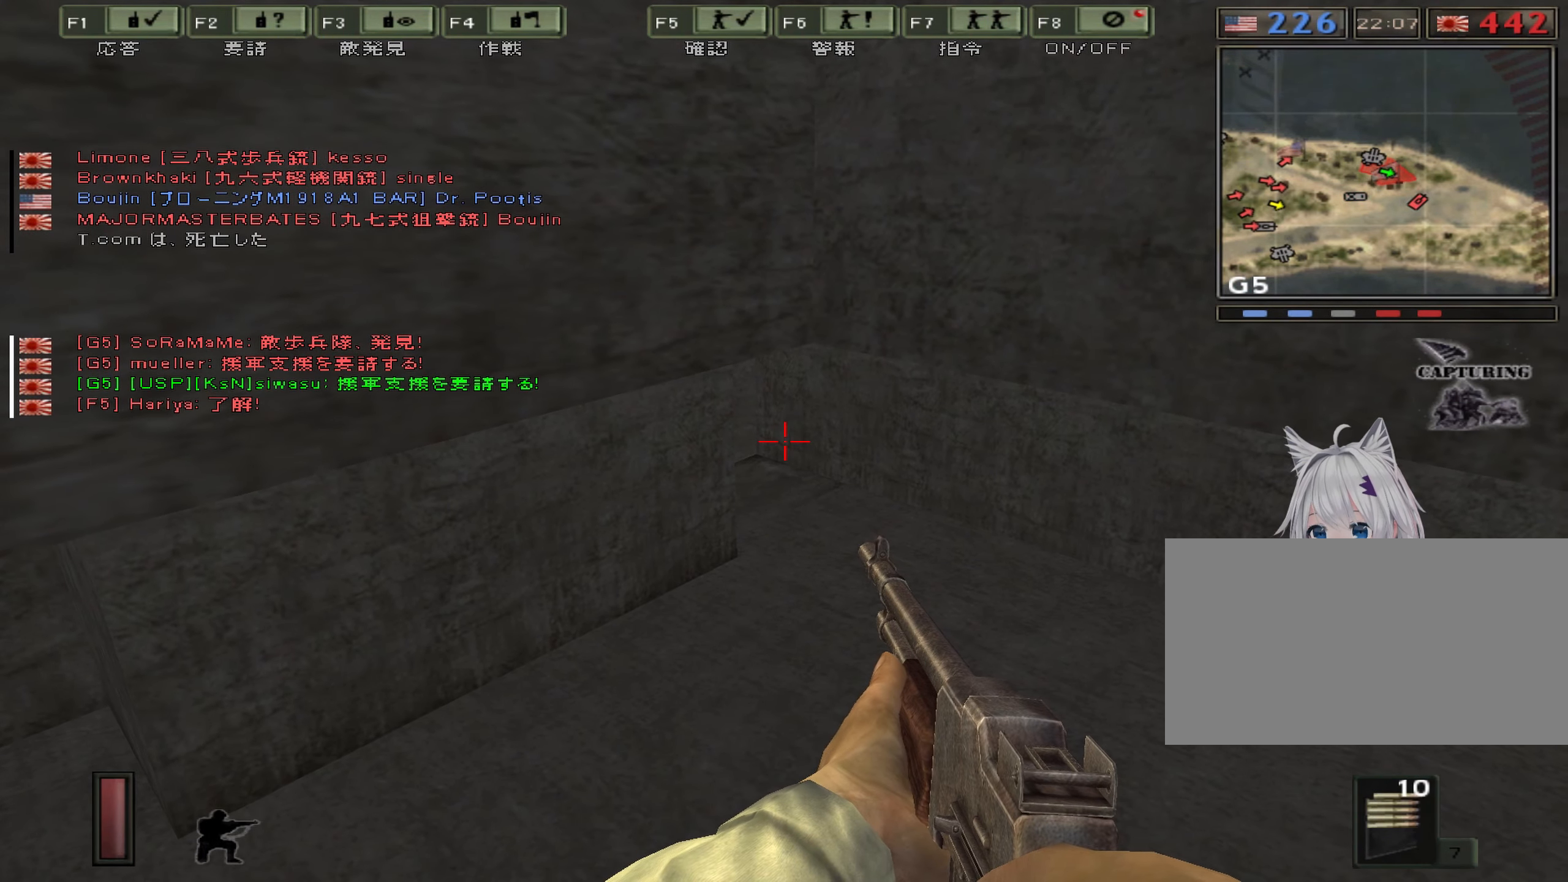
{"keys": ["ctrl"], "events": []}
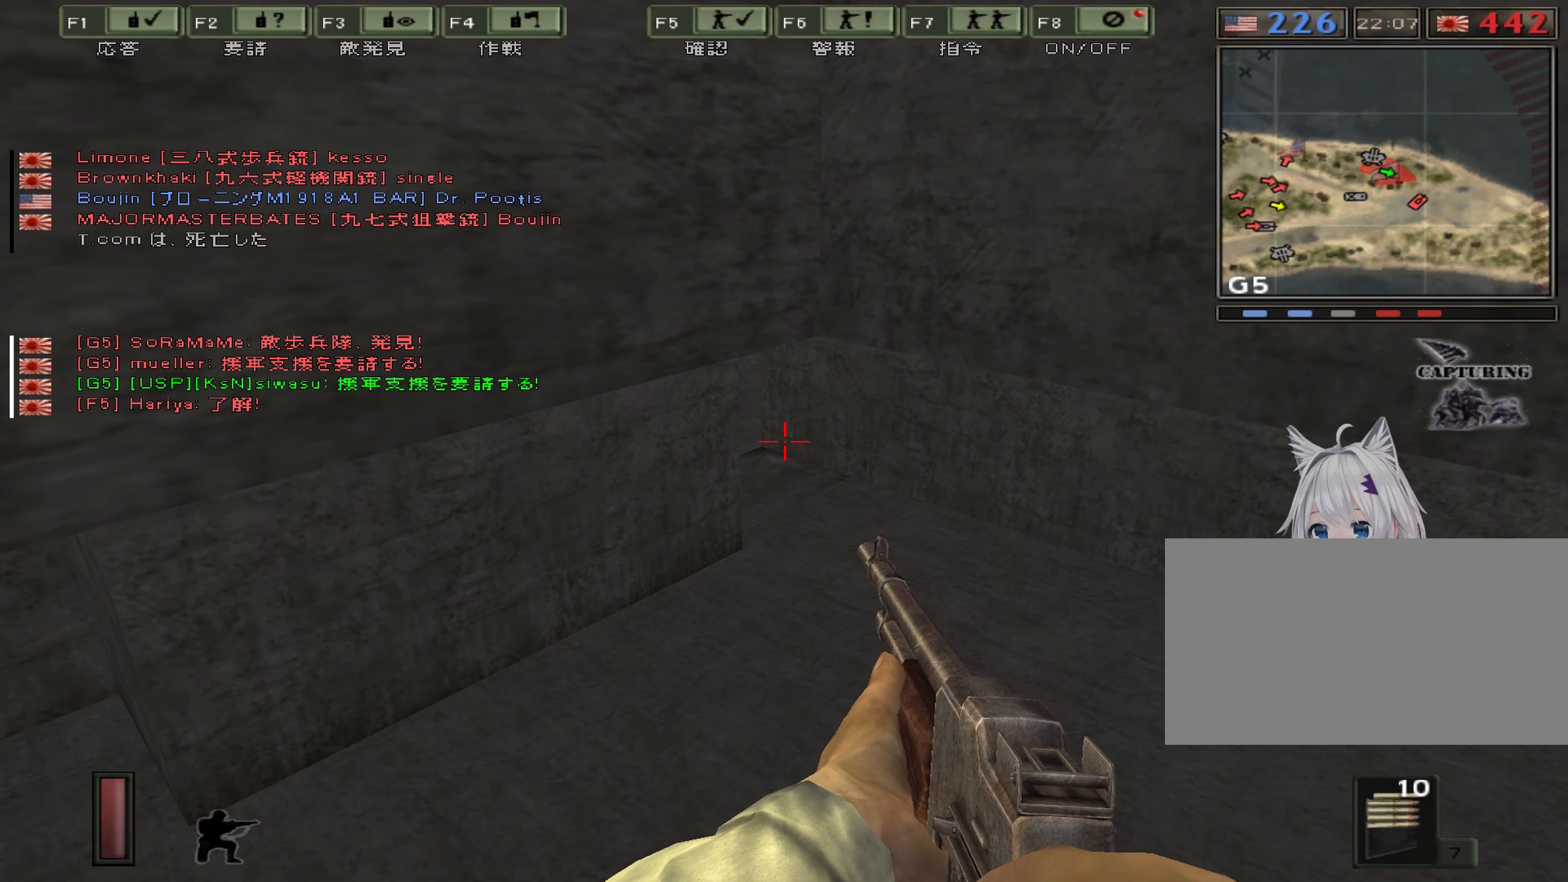
{"keys": ["ctrl"], "events": []}
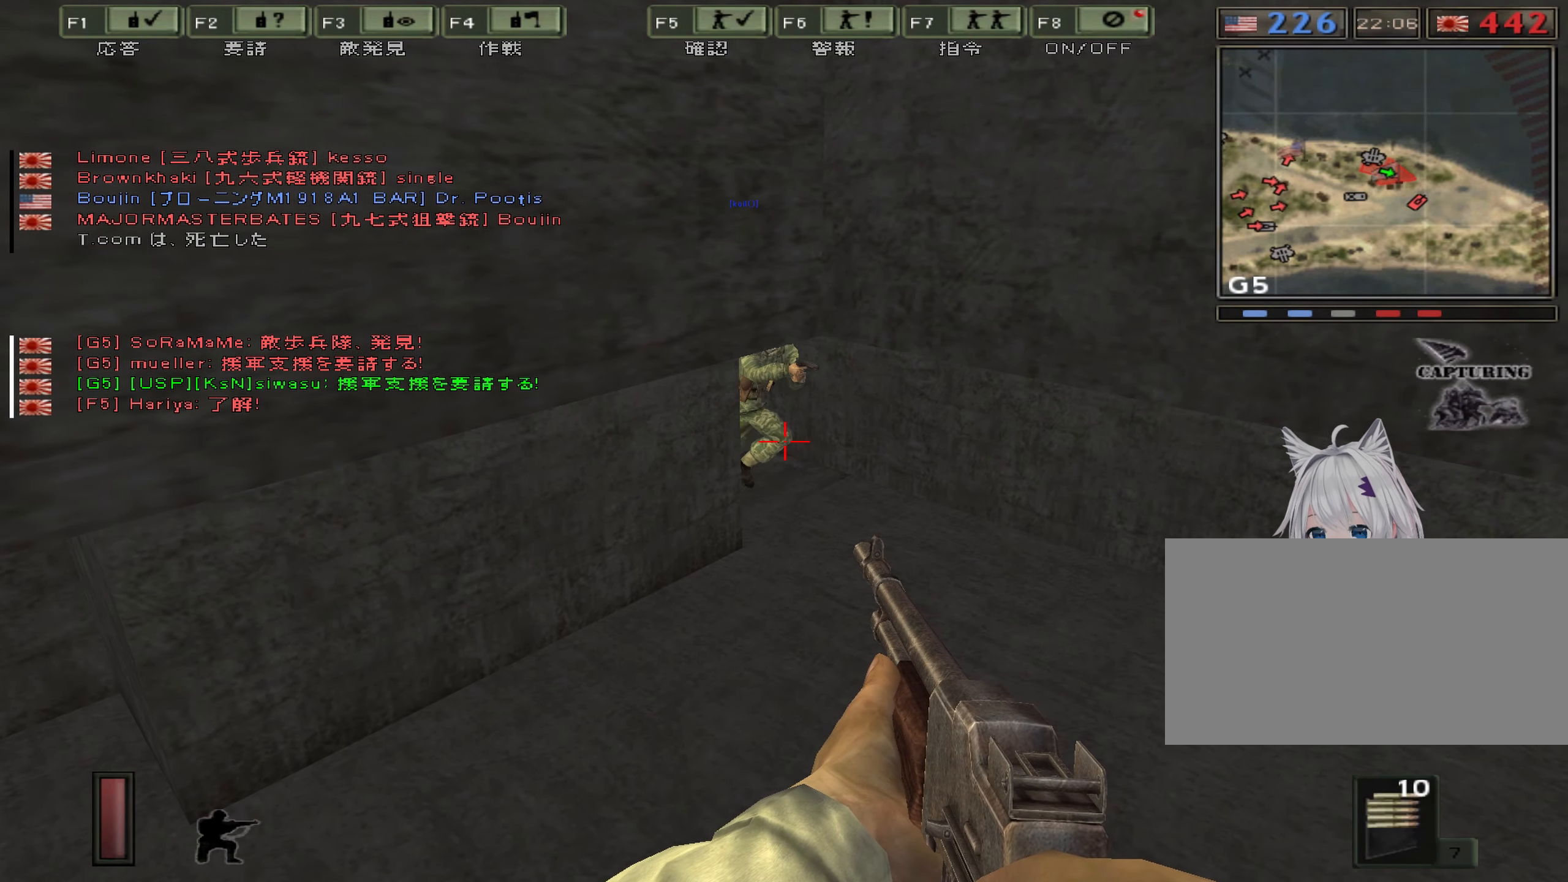
{"keys": ["ctrl"], "events": []}
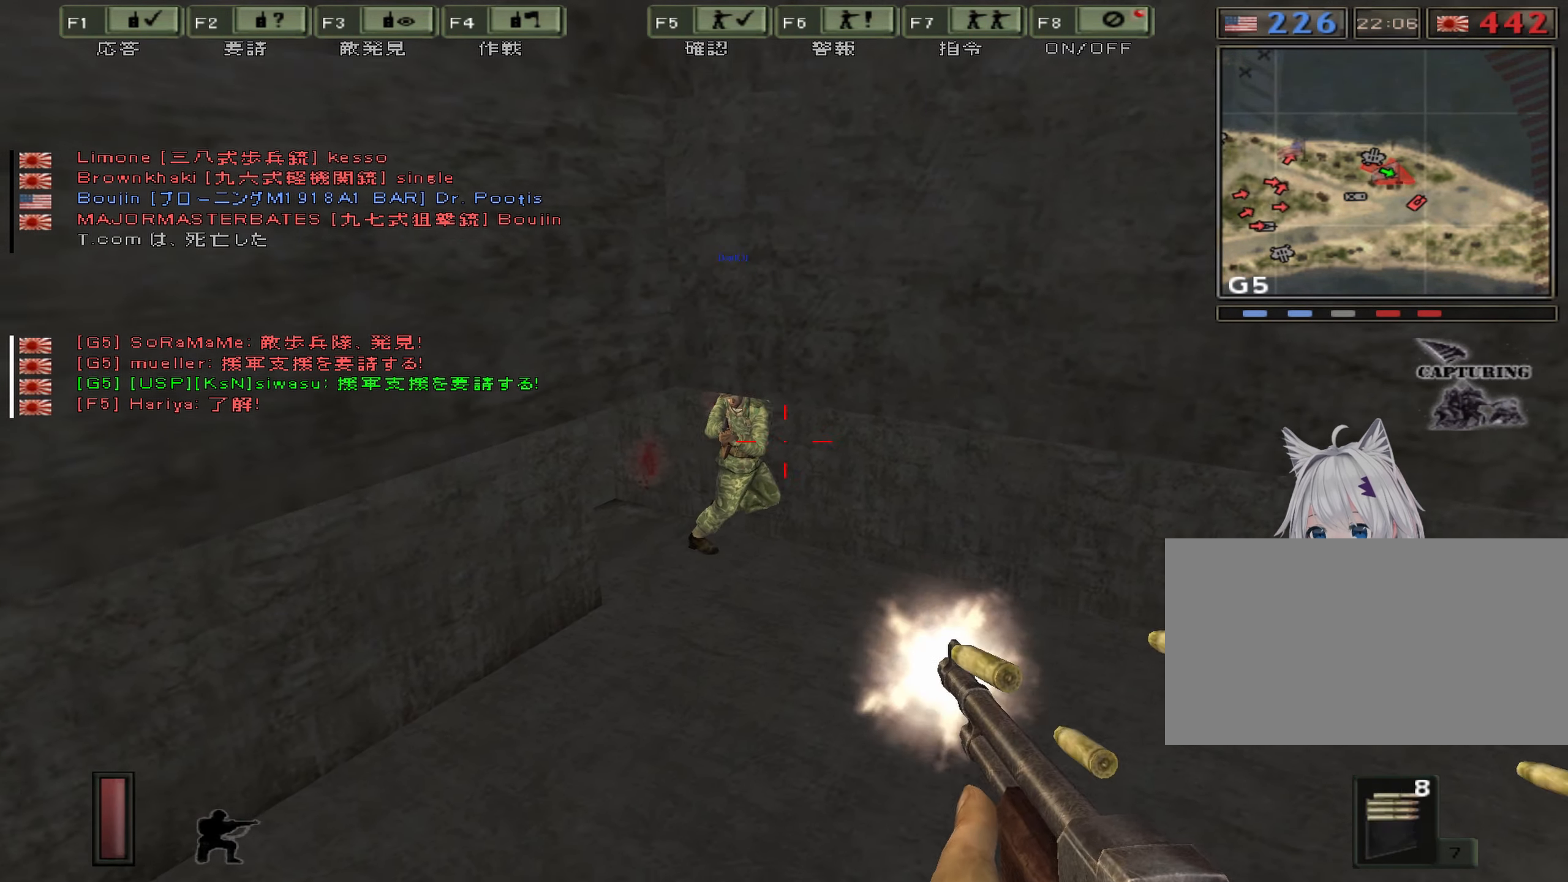
{"keys": ["ctrl"], "events": []}
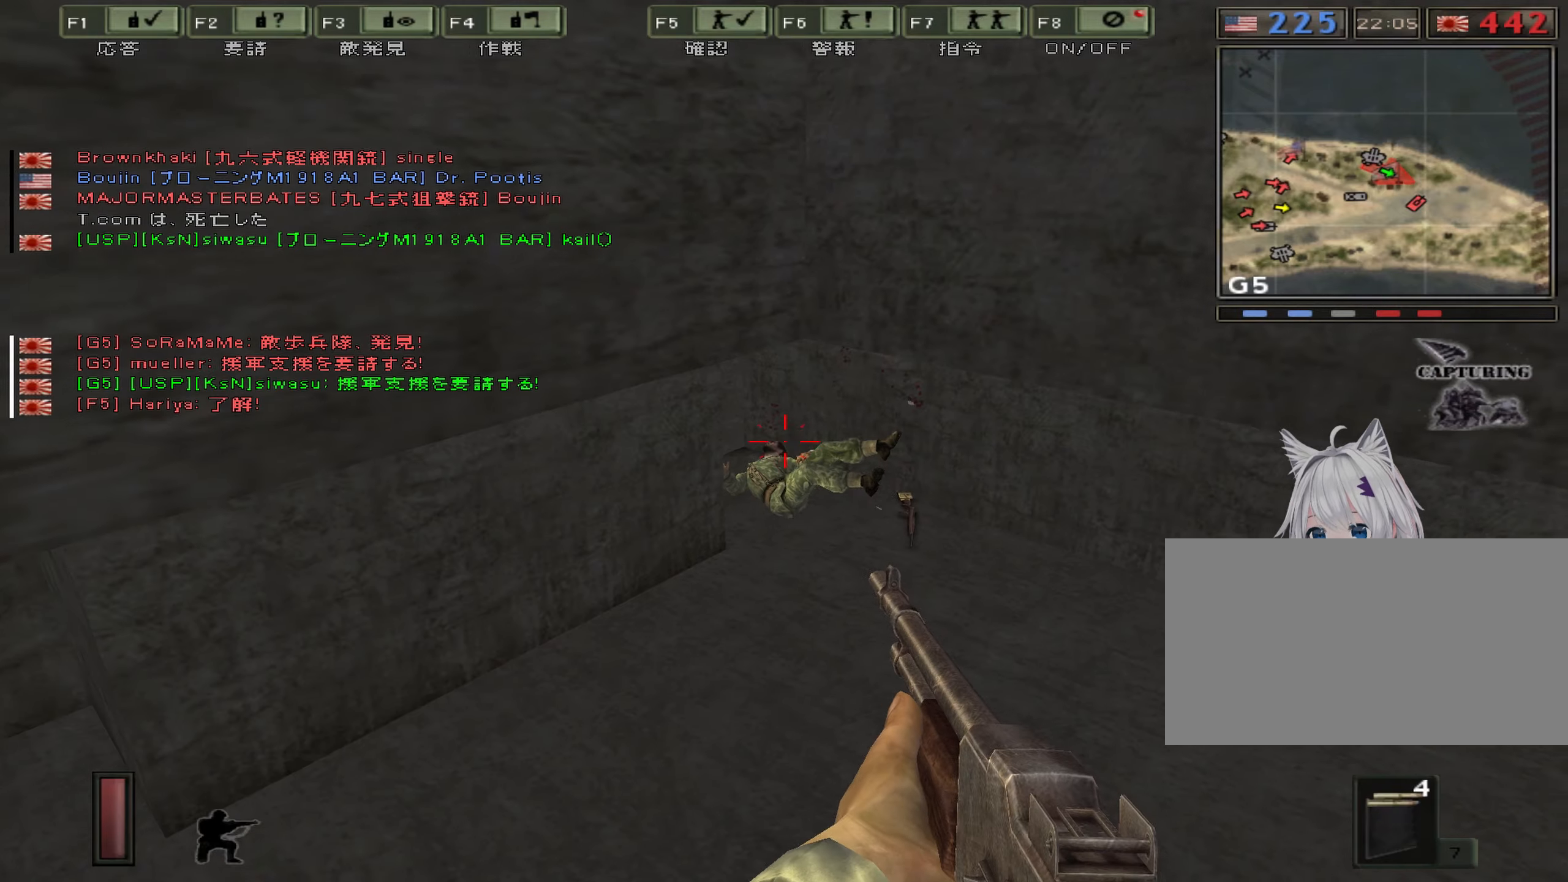
{"keys": ["ctrl"], "events": []}
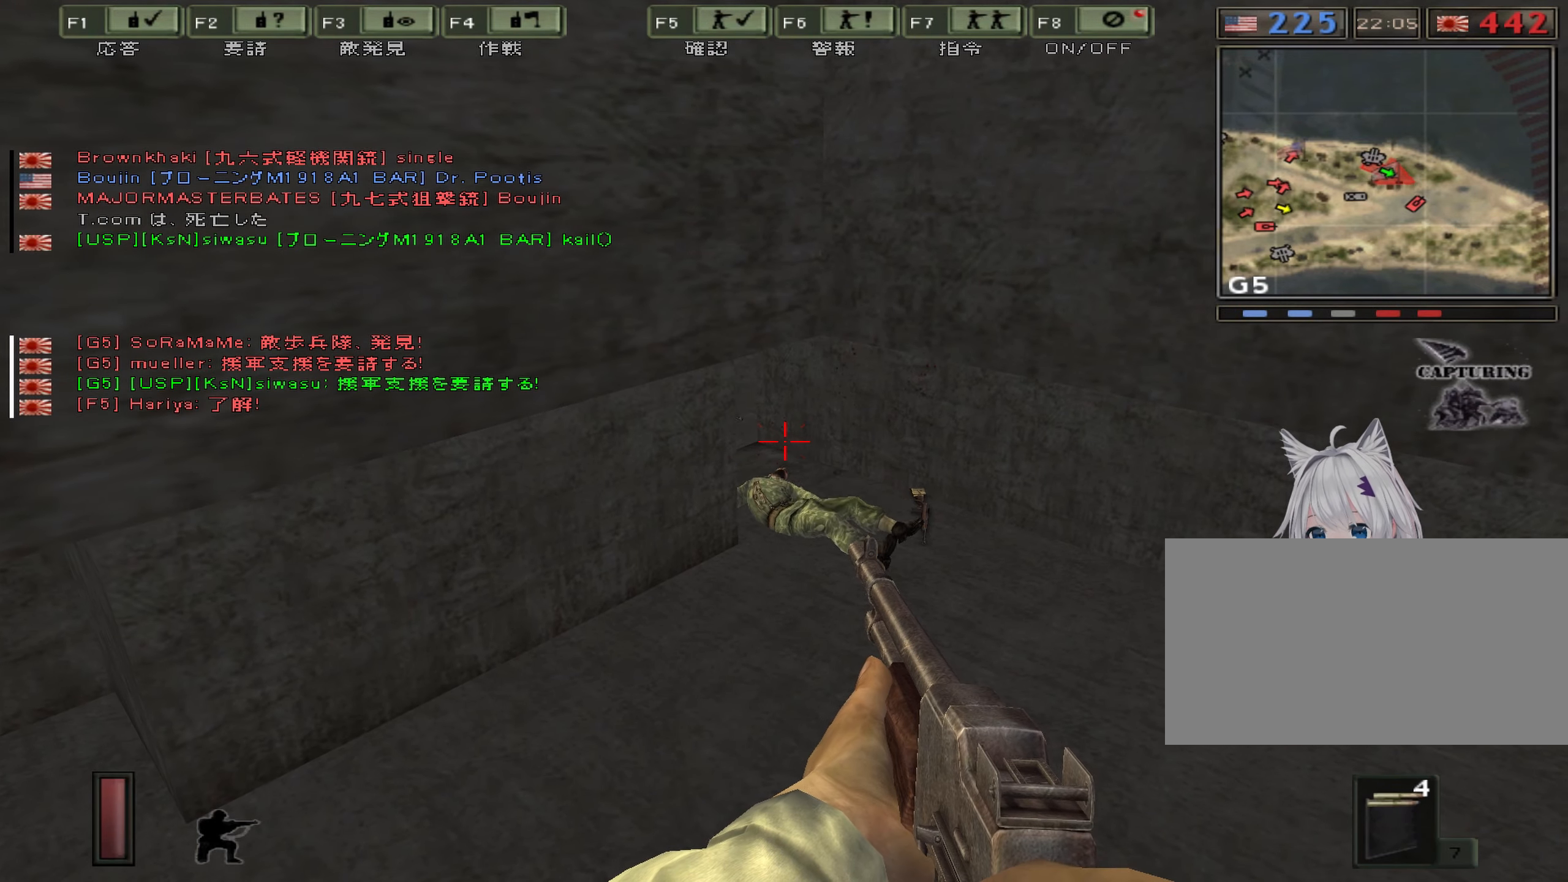
{"keys": ["ctrl"], "events": []}
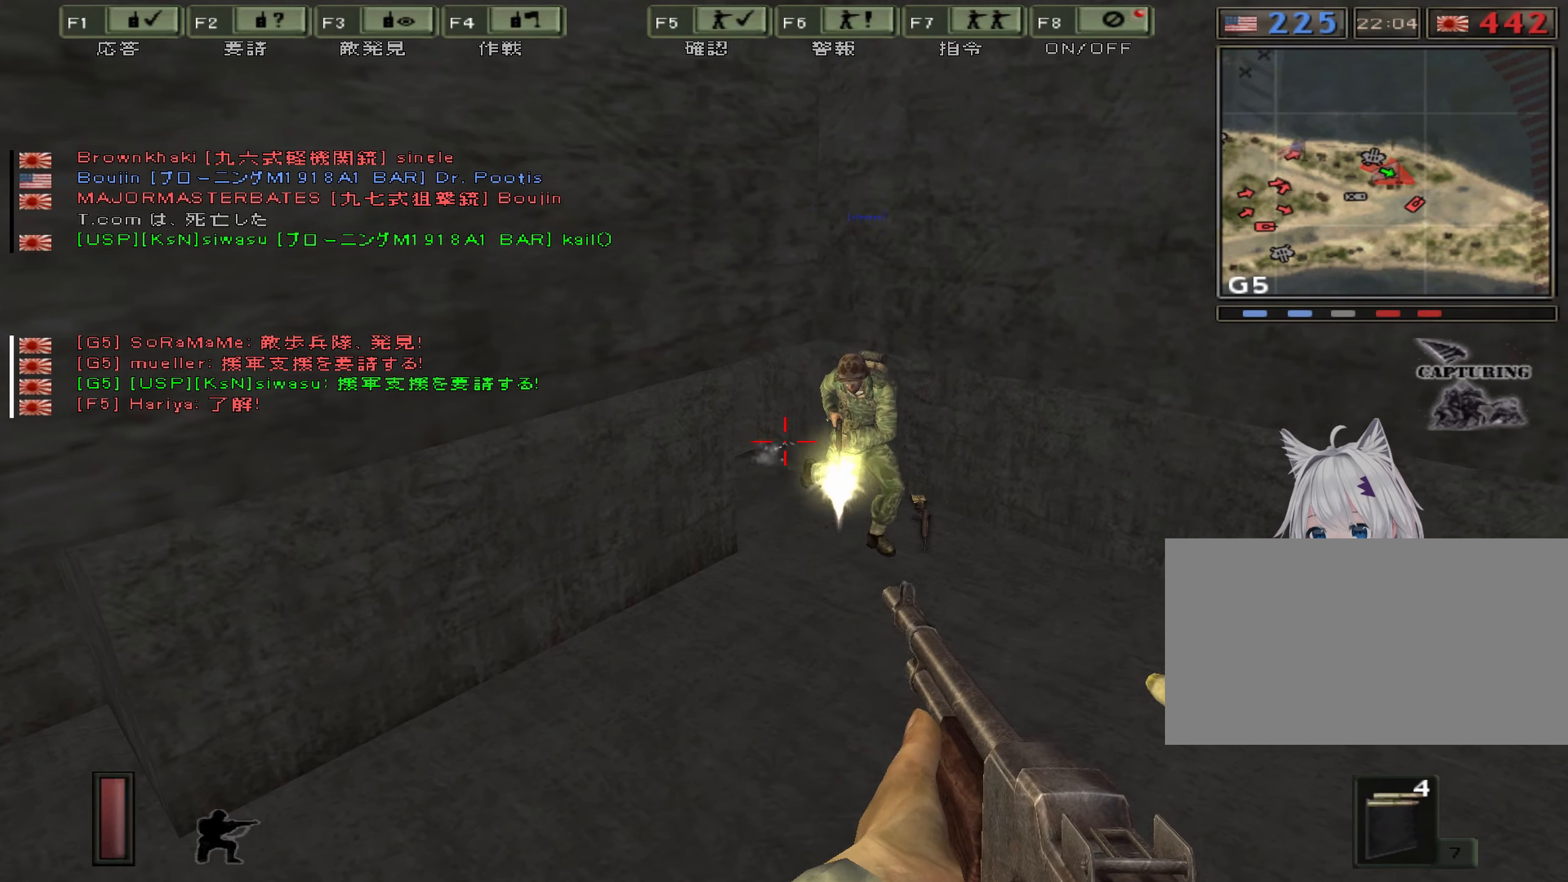
{"keys": ["ctrl"], "events": []}